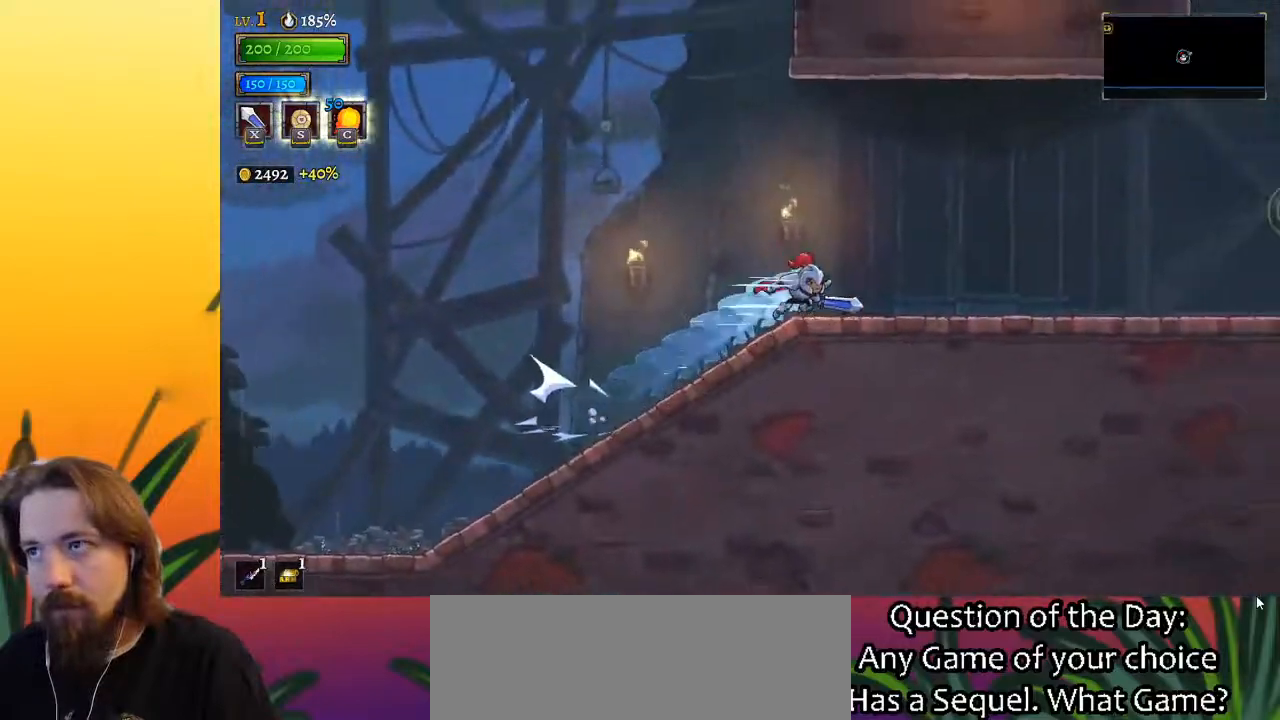
Gameplay with keyboard; each line is a JSON object with the keys held at the frame after it. "events" lists presses ("down") and releases ("up") of "a", "c", "d", "down", "left", "right", "s", "up", "x" and "z" between this image and that frame as [ms after this image, input, new state], when the widget could be followed in between. No other keys are recorded. Mouse input is not recorded.
{"keys": ["d", "right"], "events": [[67, "d", "down"], [200, "d", "up"], [383, "d", "down"]]}
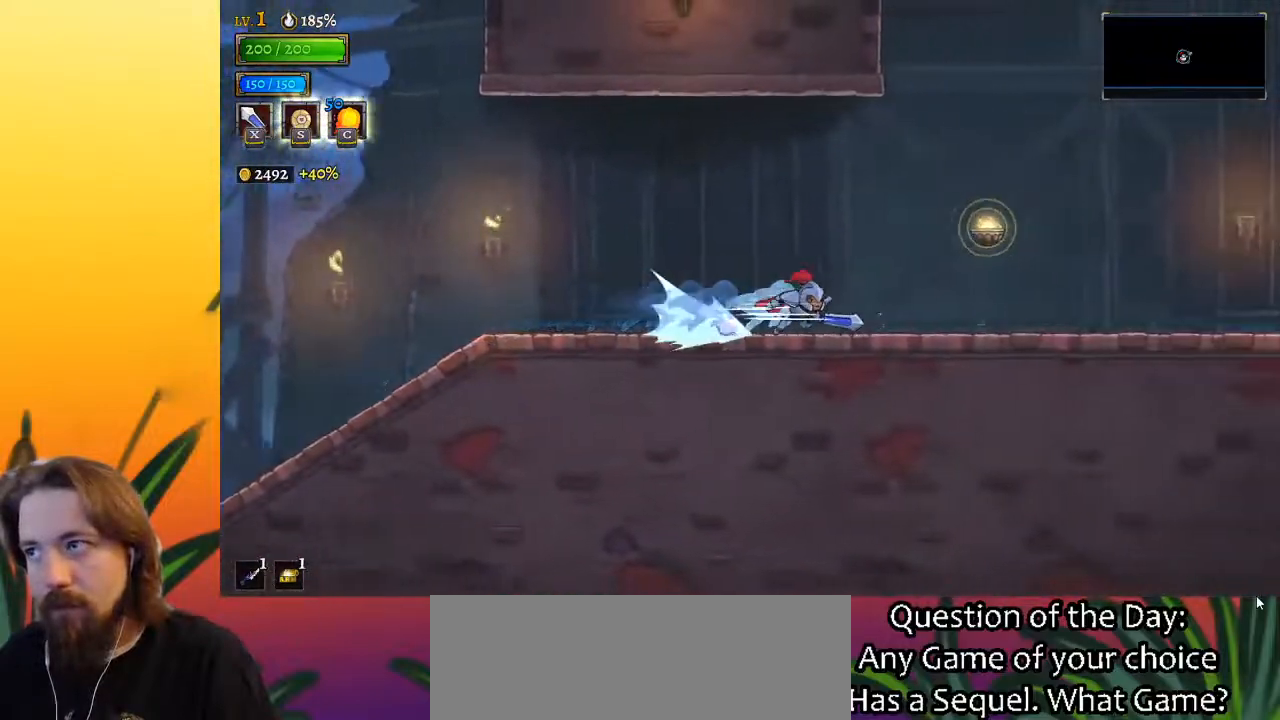
{"keys": ["down", "left", "z"], "events": [[33, "d", "up"], [217, "z", "down"], [300, "right", "up"], [417, "down", "down"], [500, "left", "down"]]}
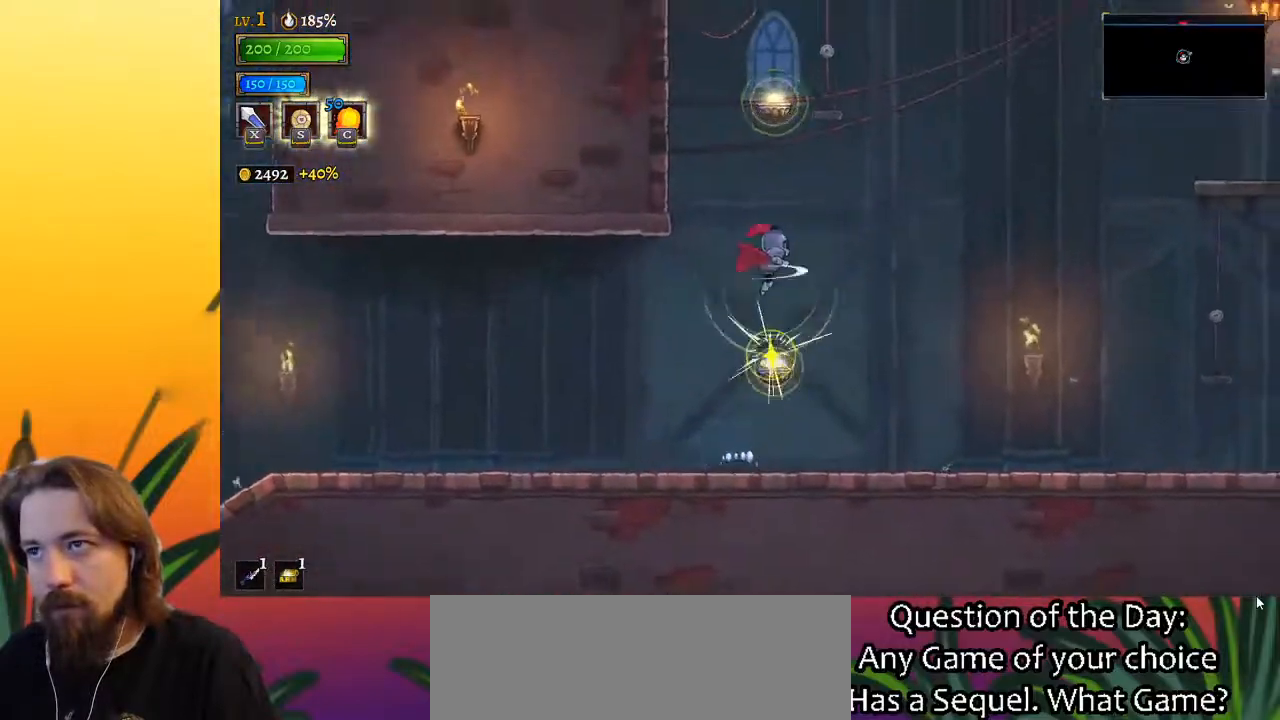
{"keys": [], "events": [[50, "z", "up"], [83, "left", "up"], [133, "down", "up"], [333, "down", "down"], [483, "down", "up"]]}
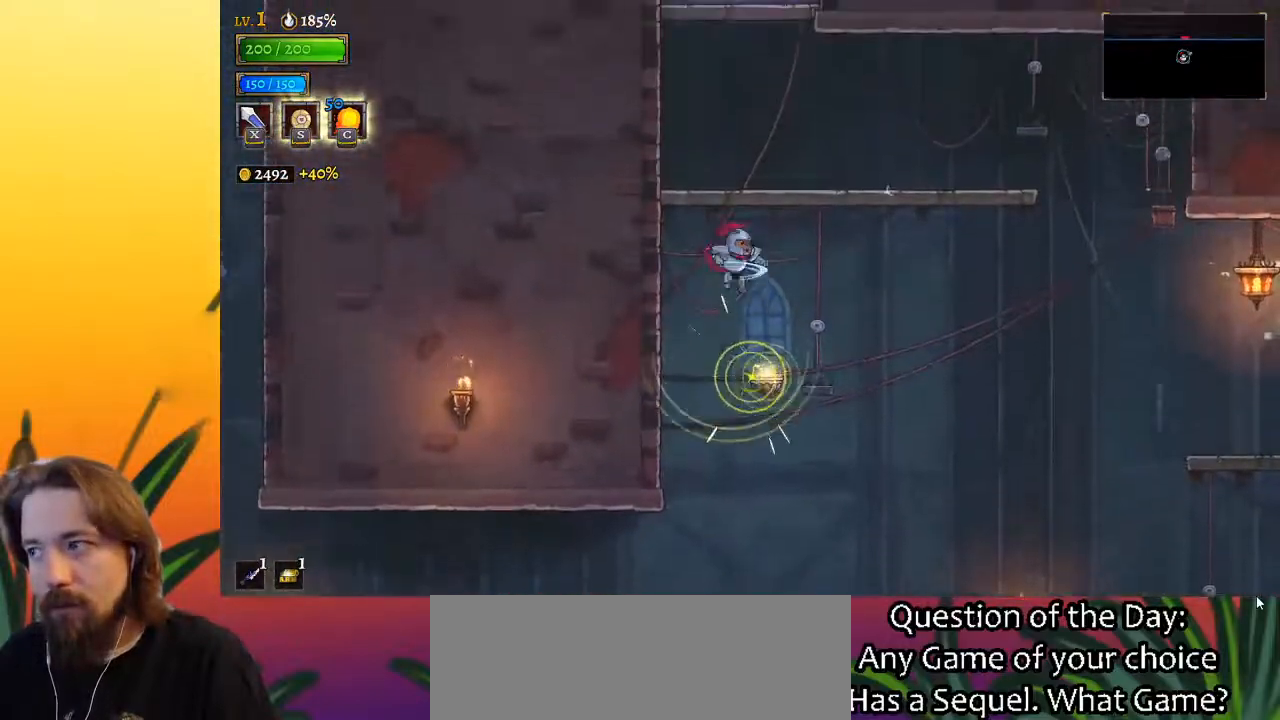
{"keys": ["right"], "events": [[433, "right", "down"]]}
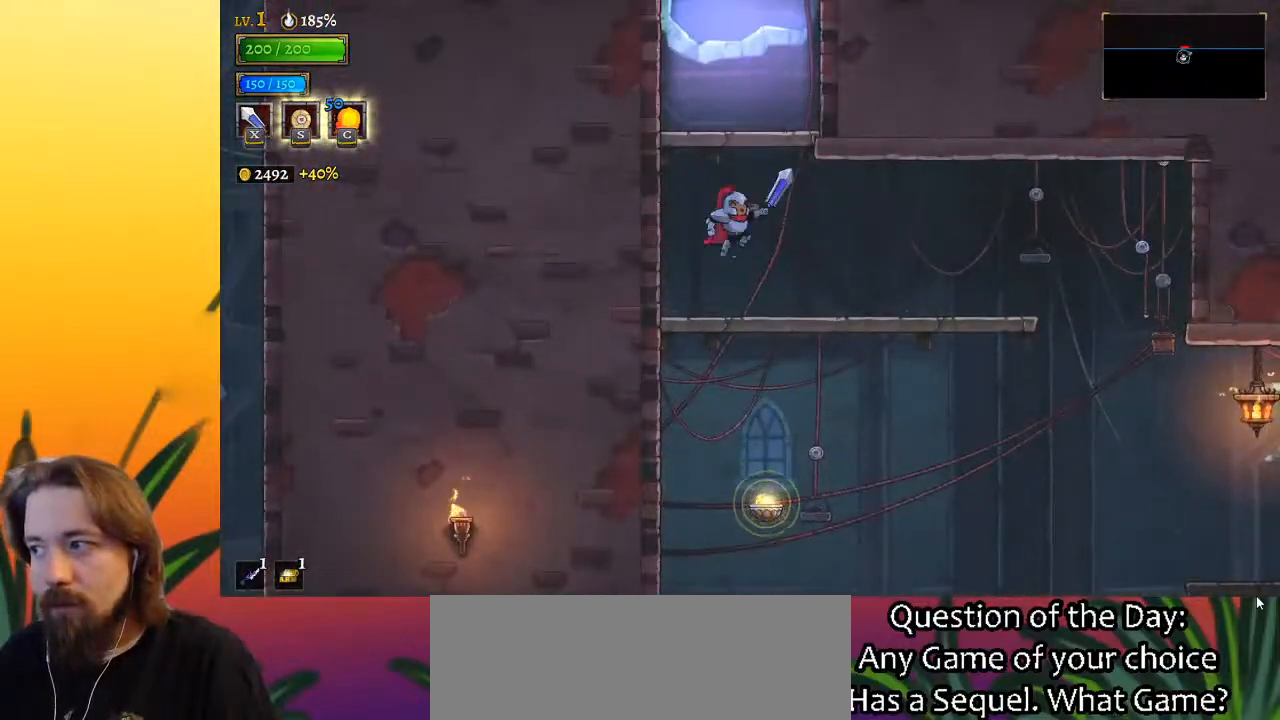
{"keys": ["z"], "events": [[33, "right", "up"], [317, "z", "down"]]}
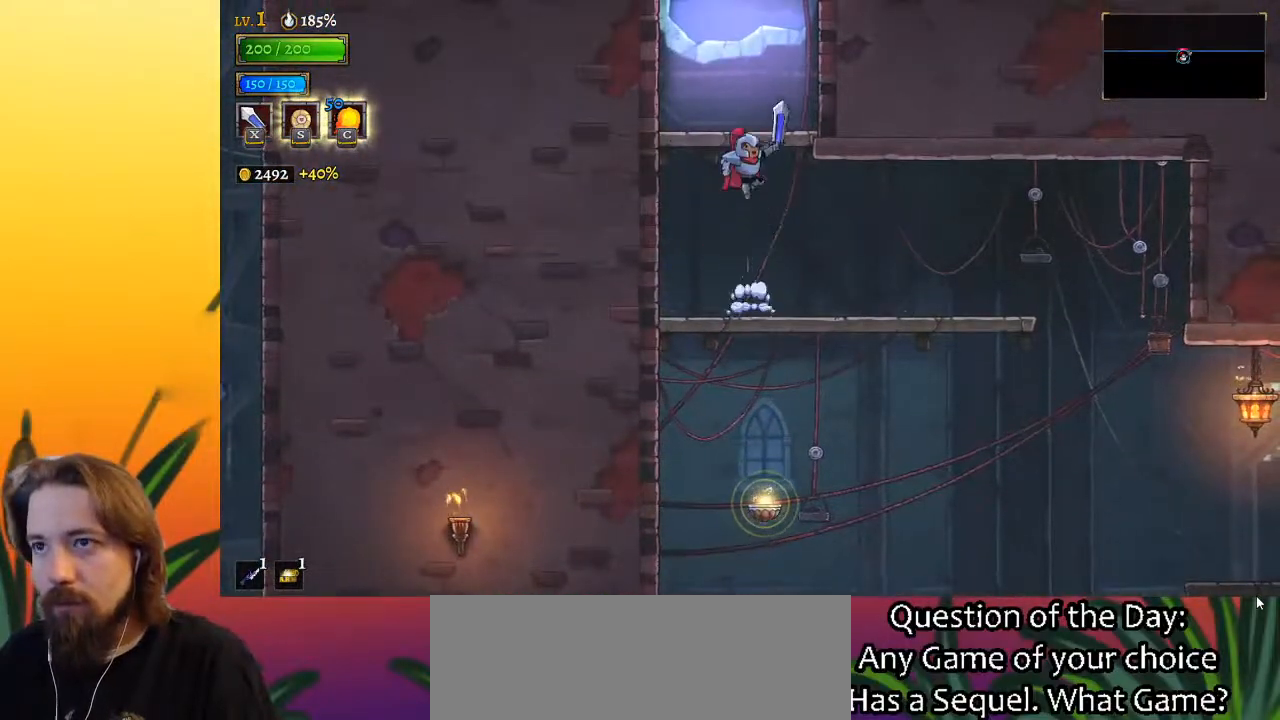
{"keys": ["z"], "events": [[200, "z", "up"], [383, "z", "down"]]}
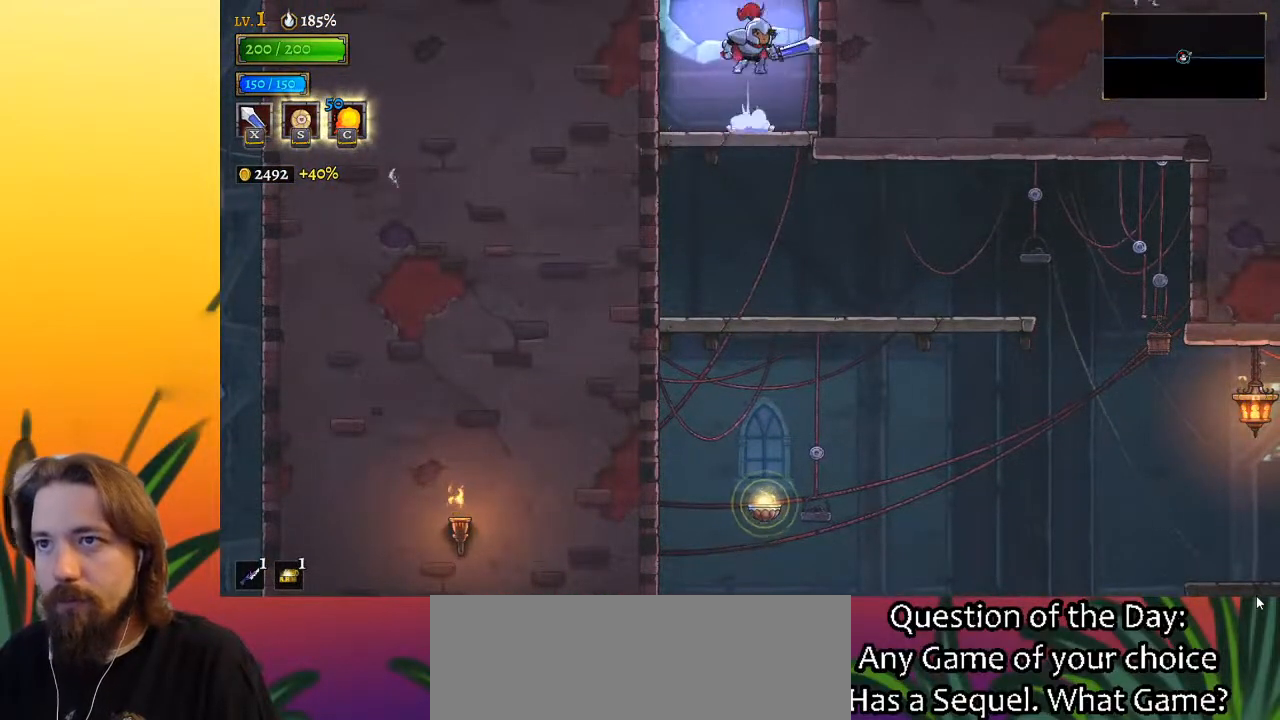
{"keys": [], "events": [[417, "z", "up"]]}
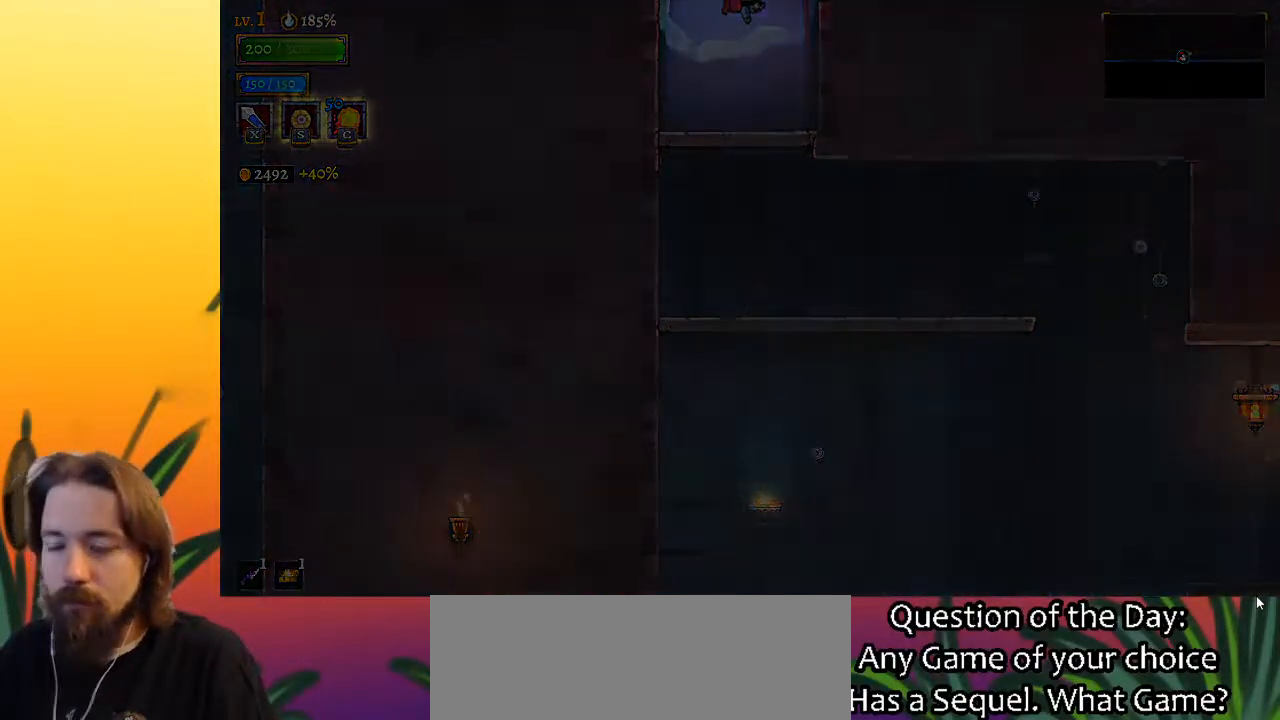
{"keys": [], "events": []}
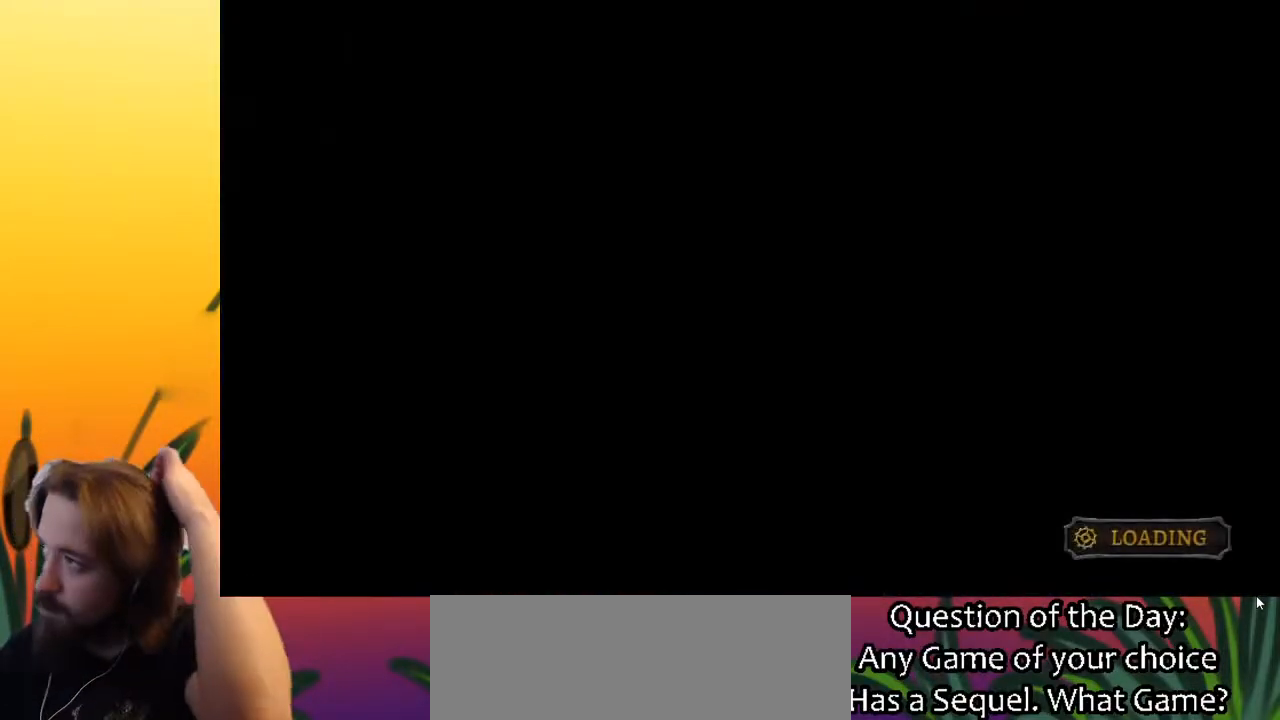
{"keys": [], "events": []}
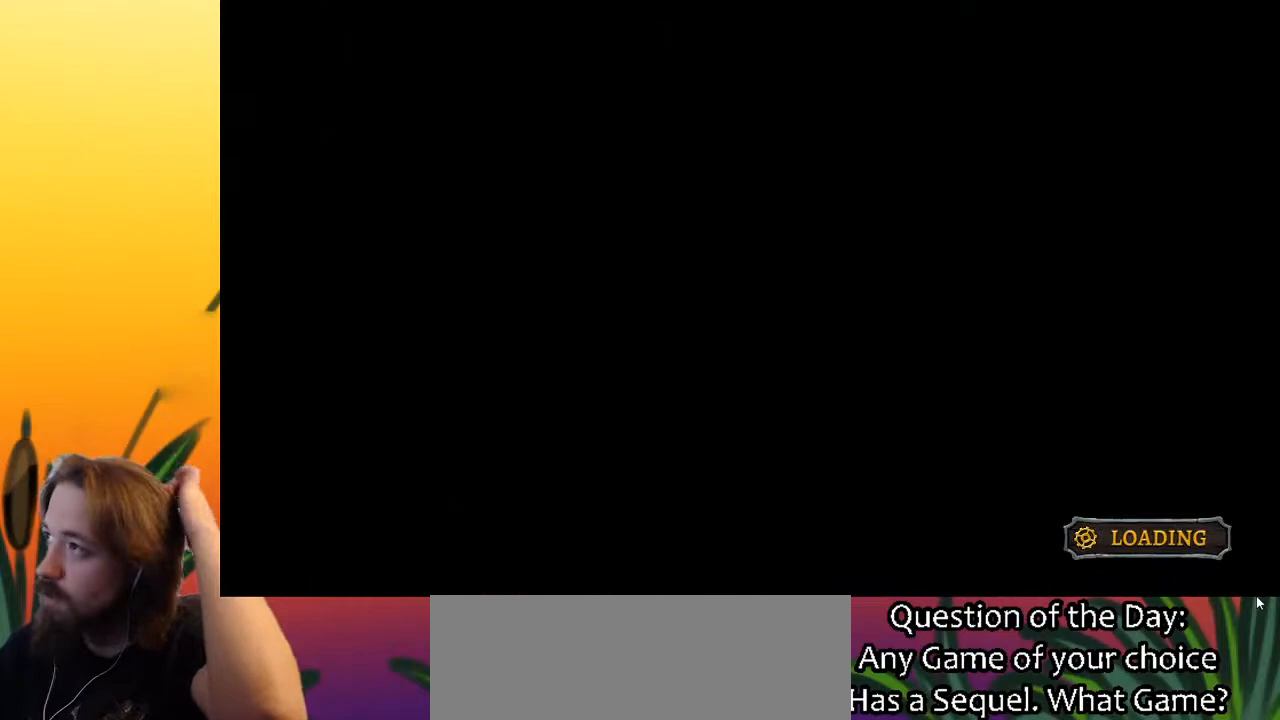
{"keys": [], "events": []}
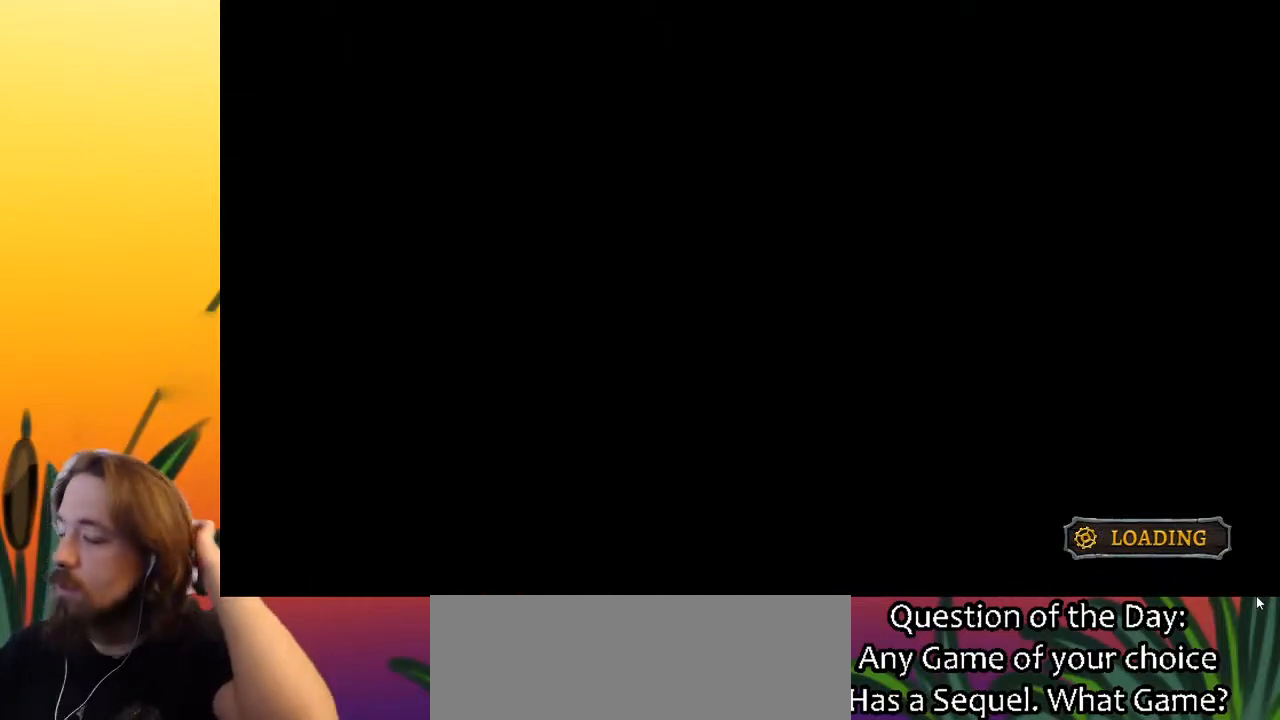
{"keys": [], "events": []}
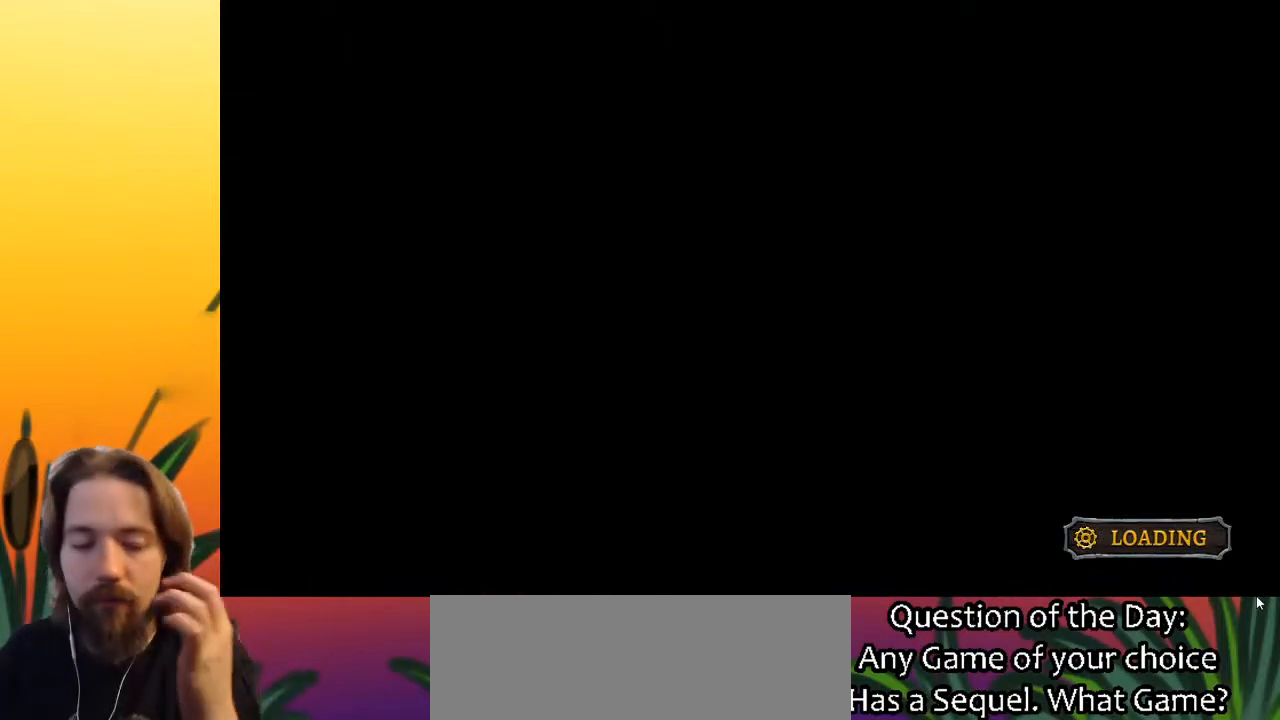
{"keys": [], "events": []}
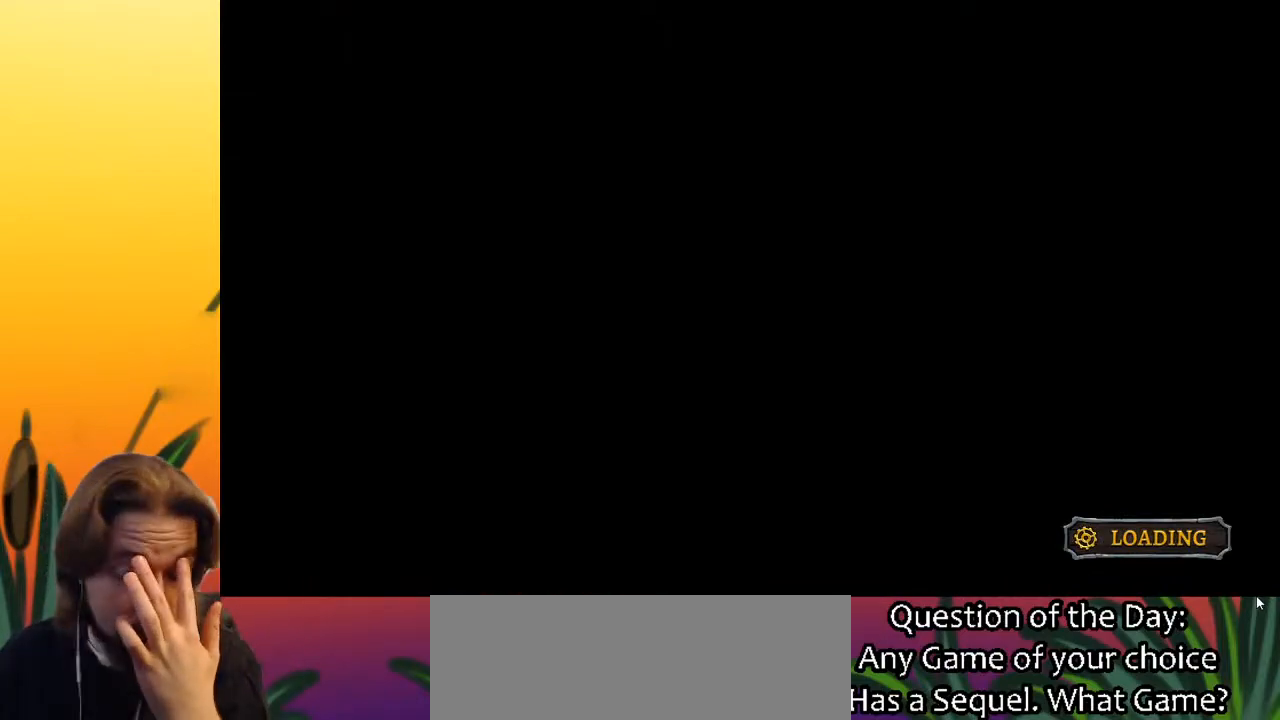
{"keys": [], "events": []}
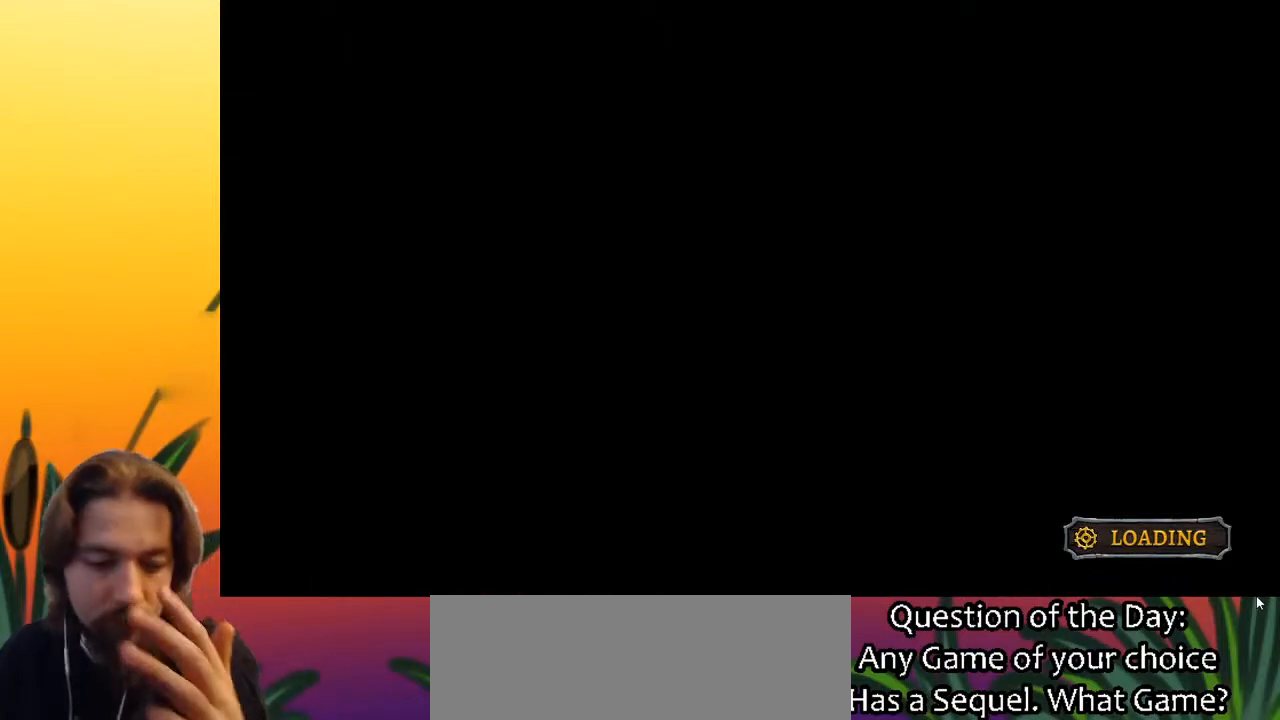
{"keys": [], "events": []}
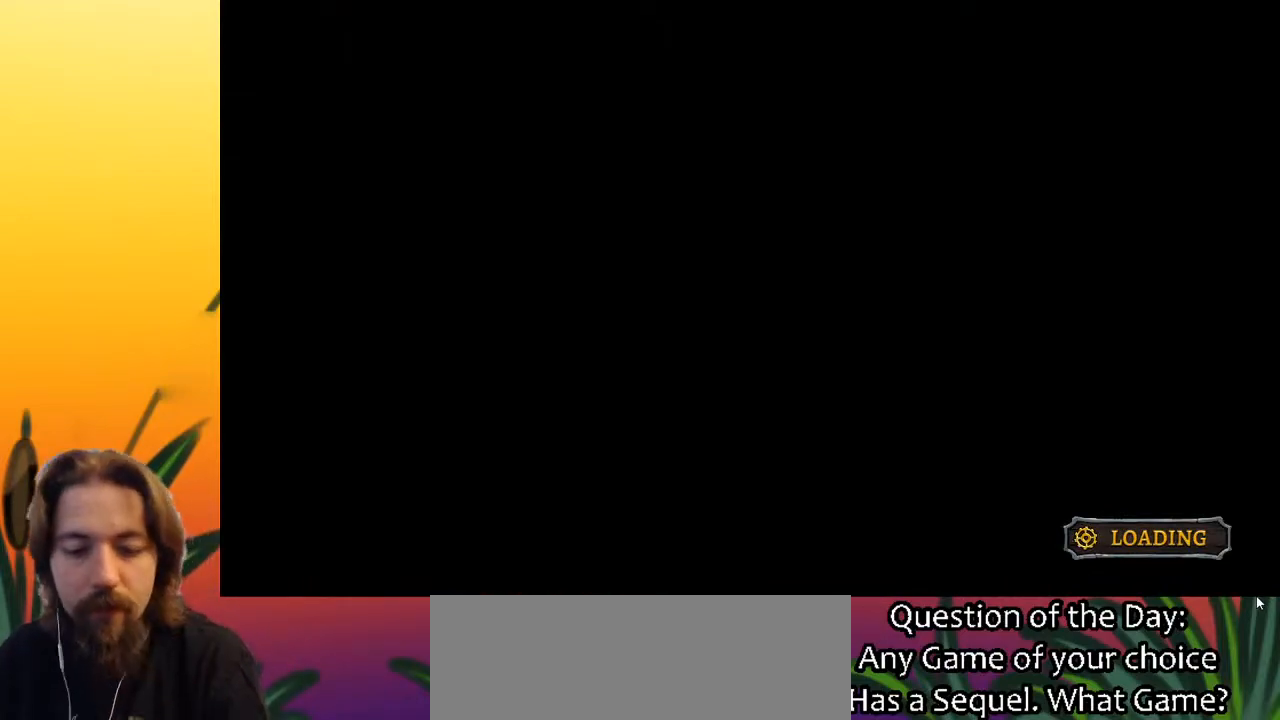
{"keys": [], "events": []}
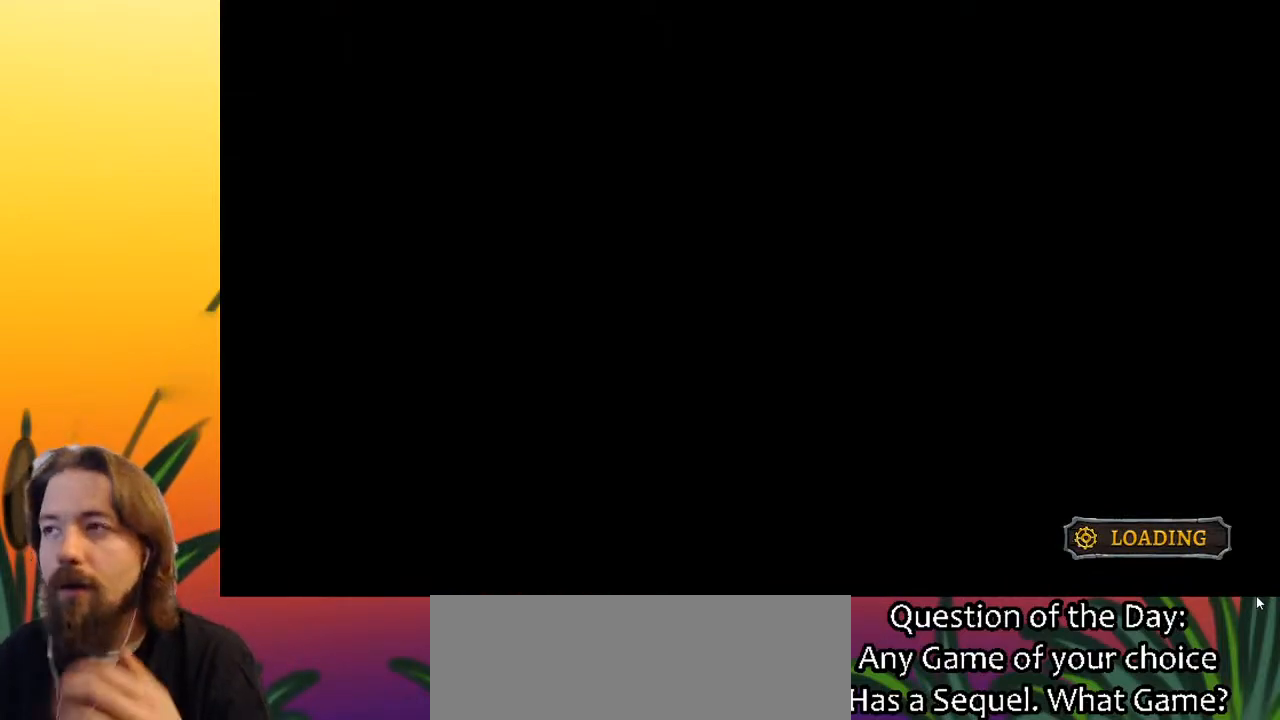
{"keys": ["down"], "events": [[233, "down", "down"]]}
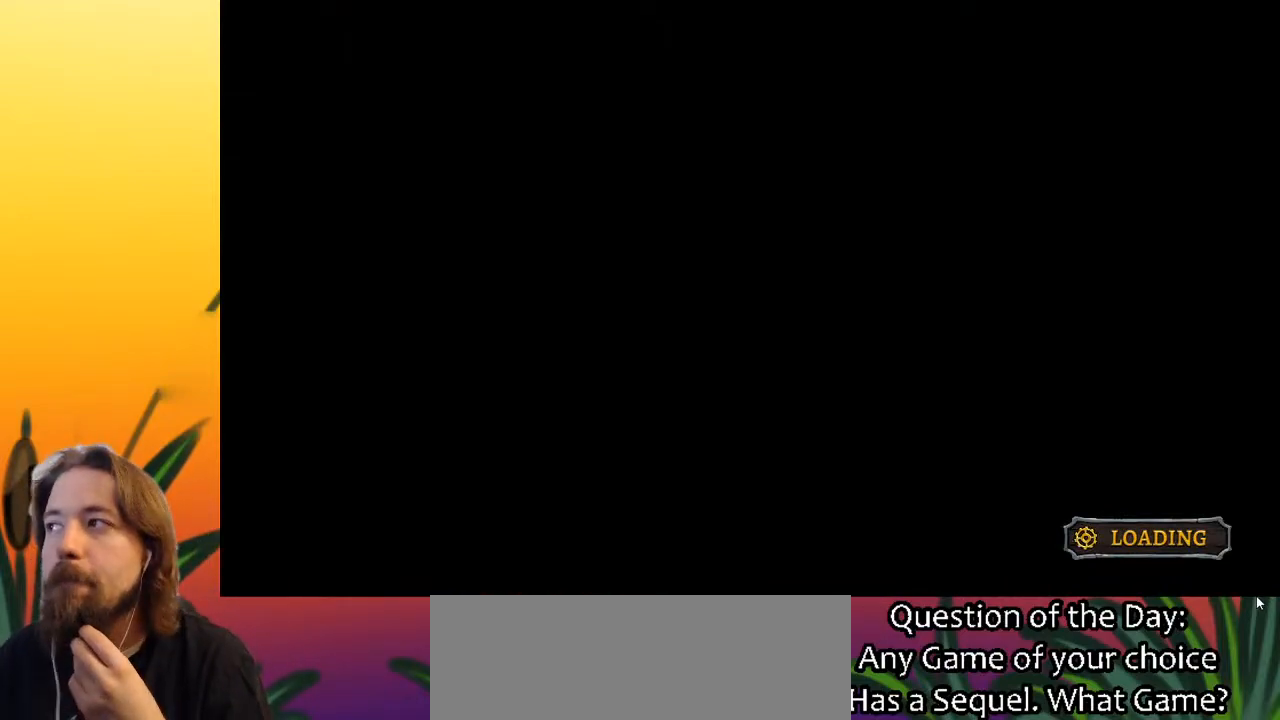
{"keys": ["down"], "events": []}
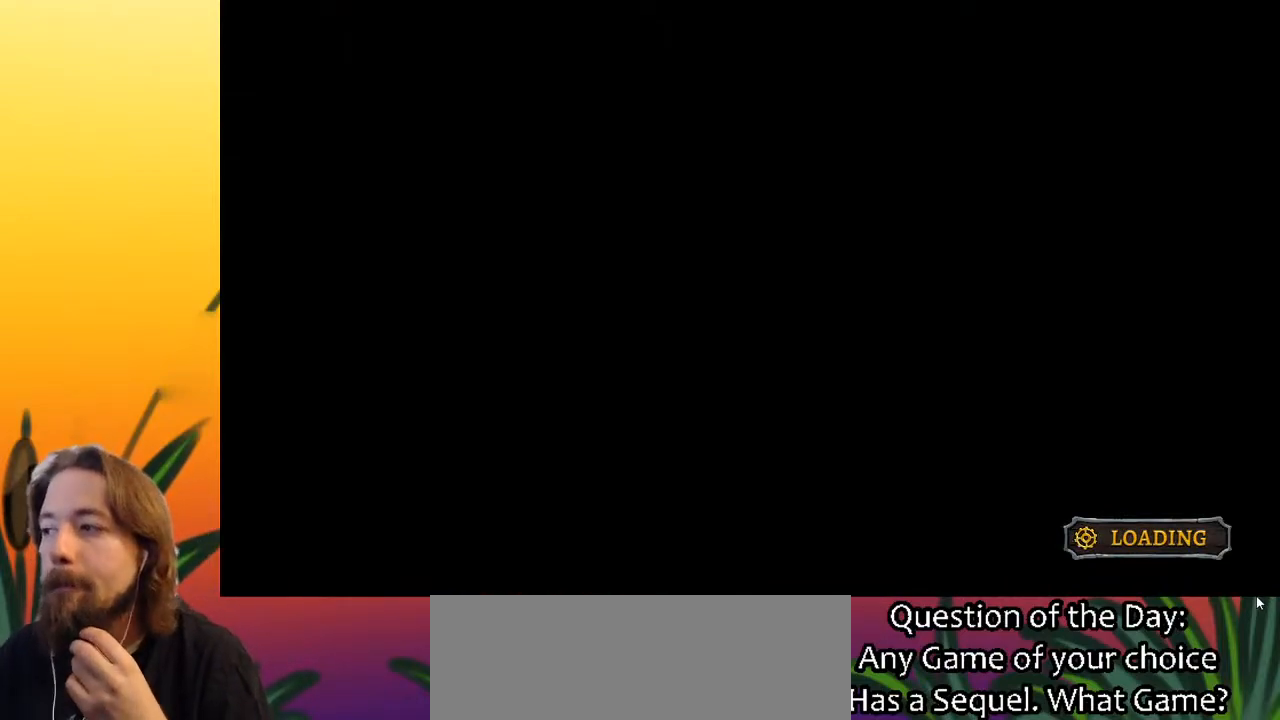
{"keys": ["down"], "events": []}
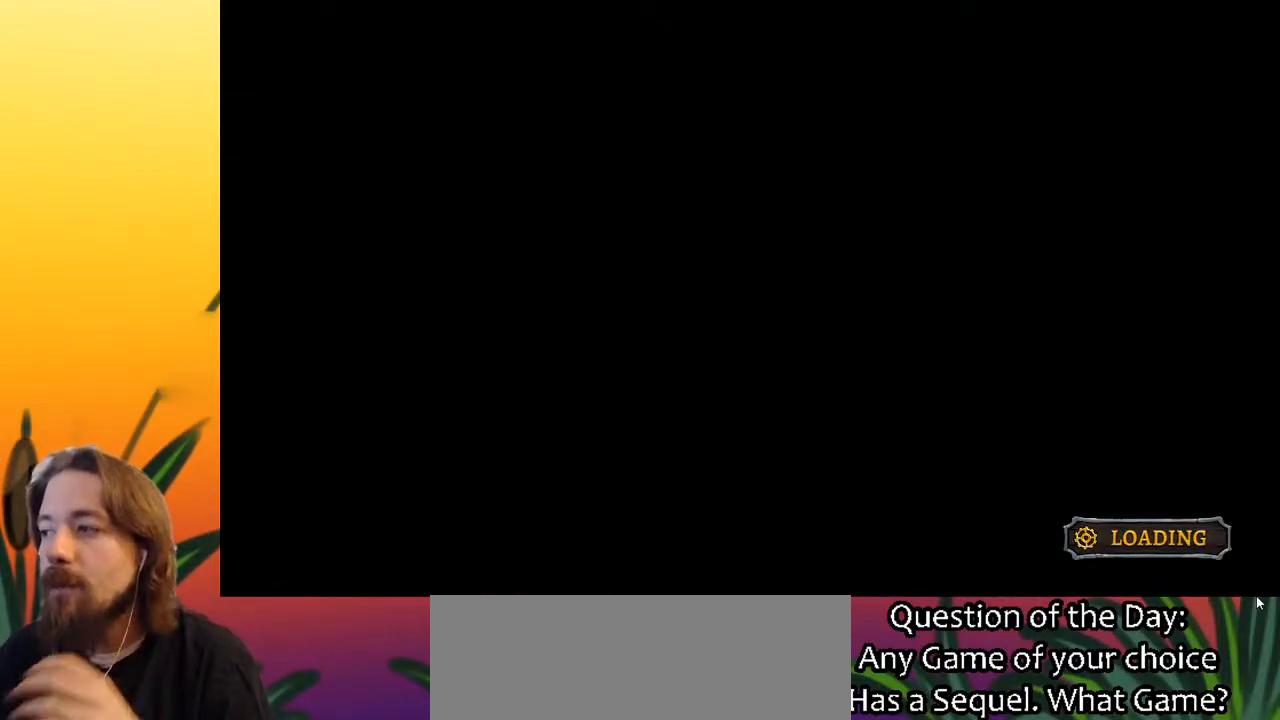
{"keys": ["down"], "events": []}
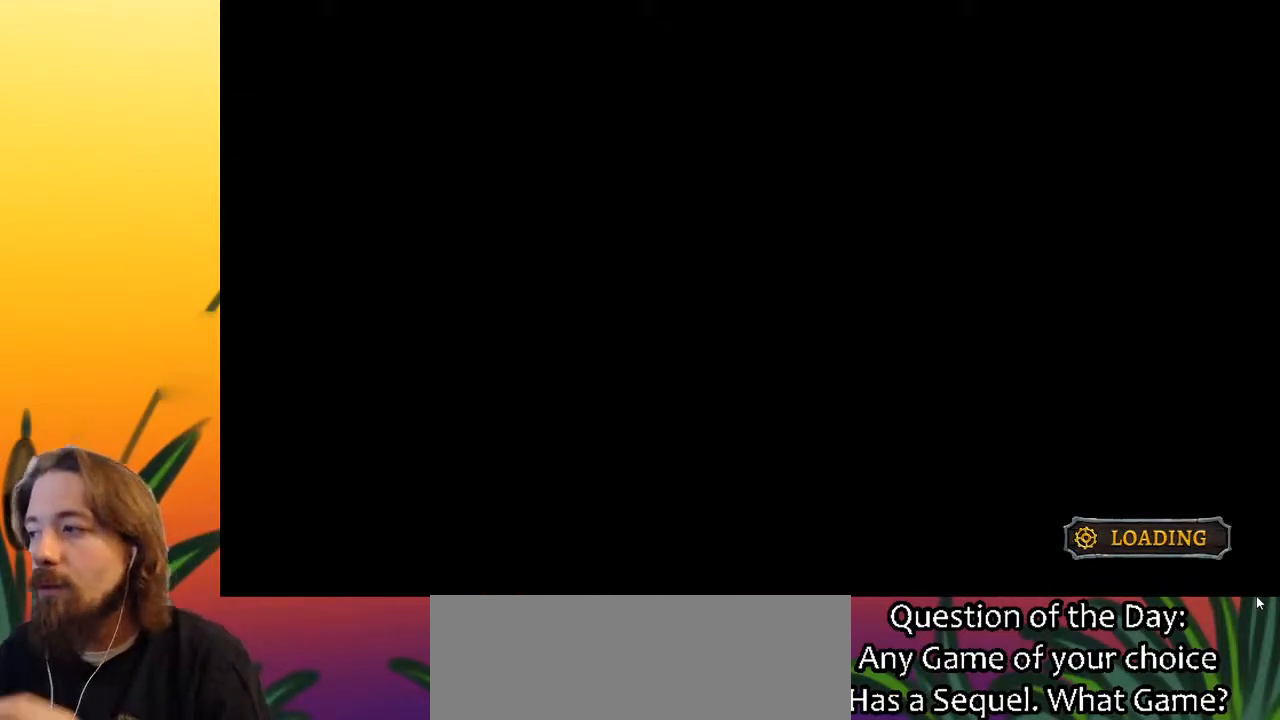
{"keys": ["down"], "events": []}
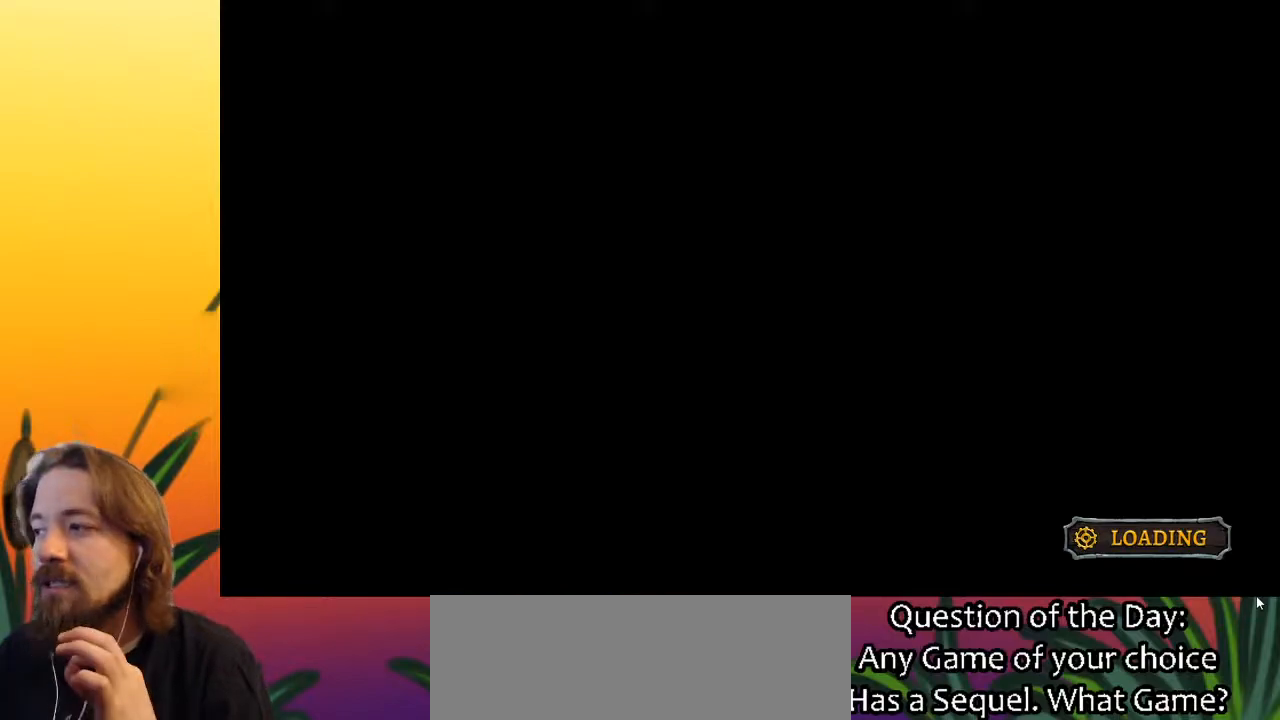
{"keys": ["down"], "events": []}
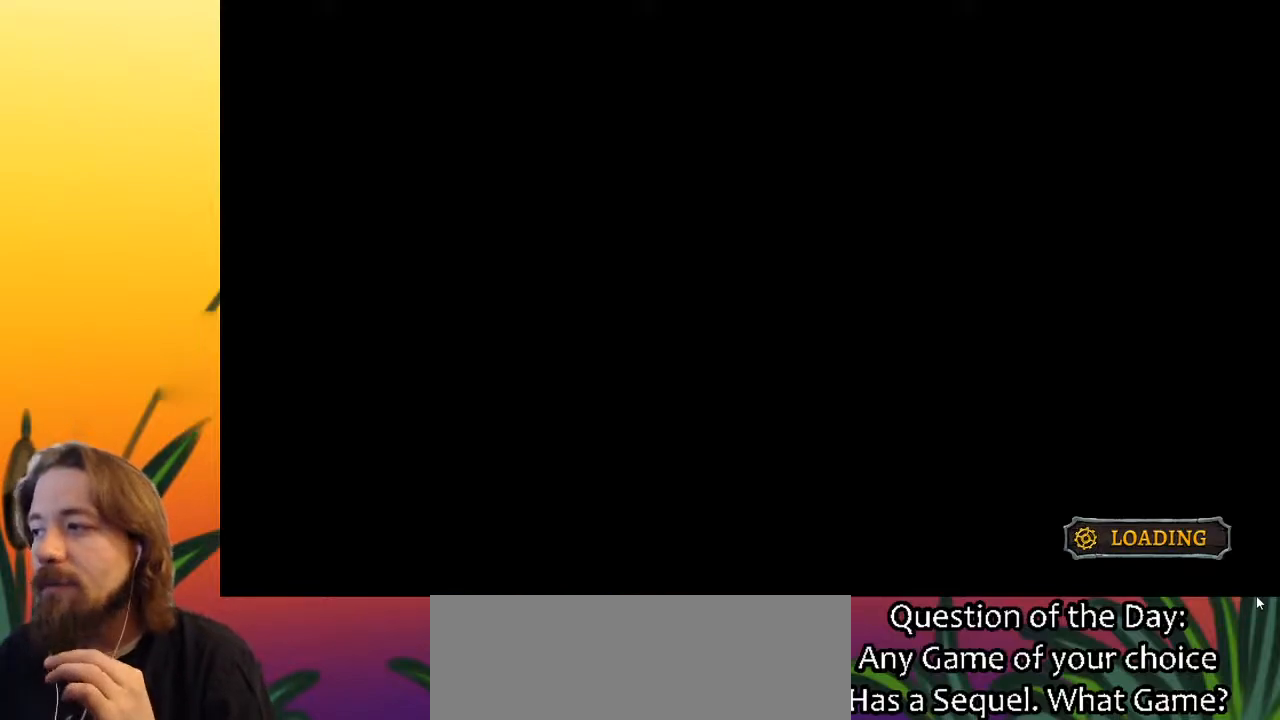
{"keys": ["down"], "events": []}
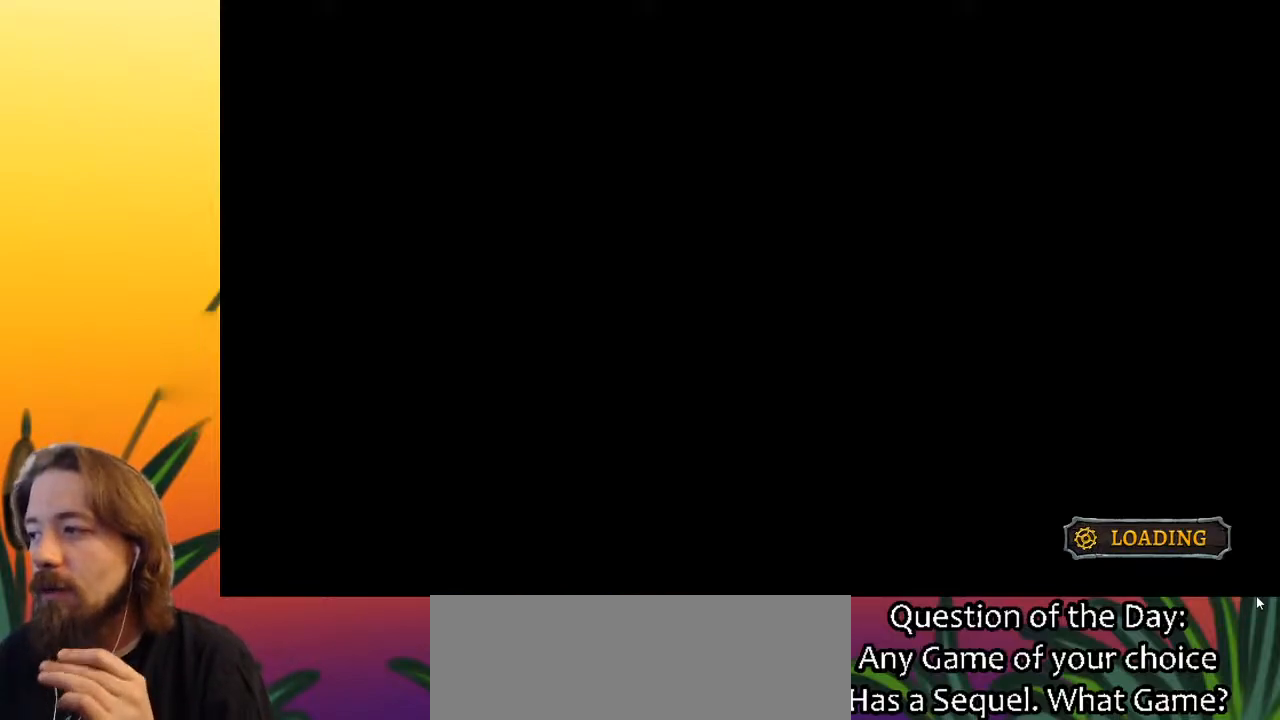
{"keys": ["down"], "events": []}
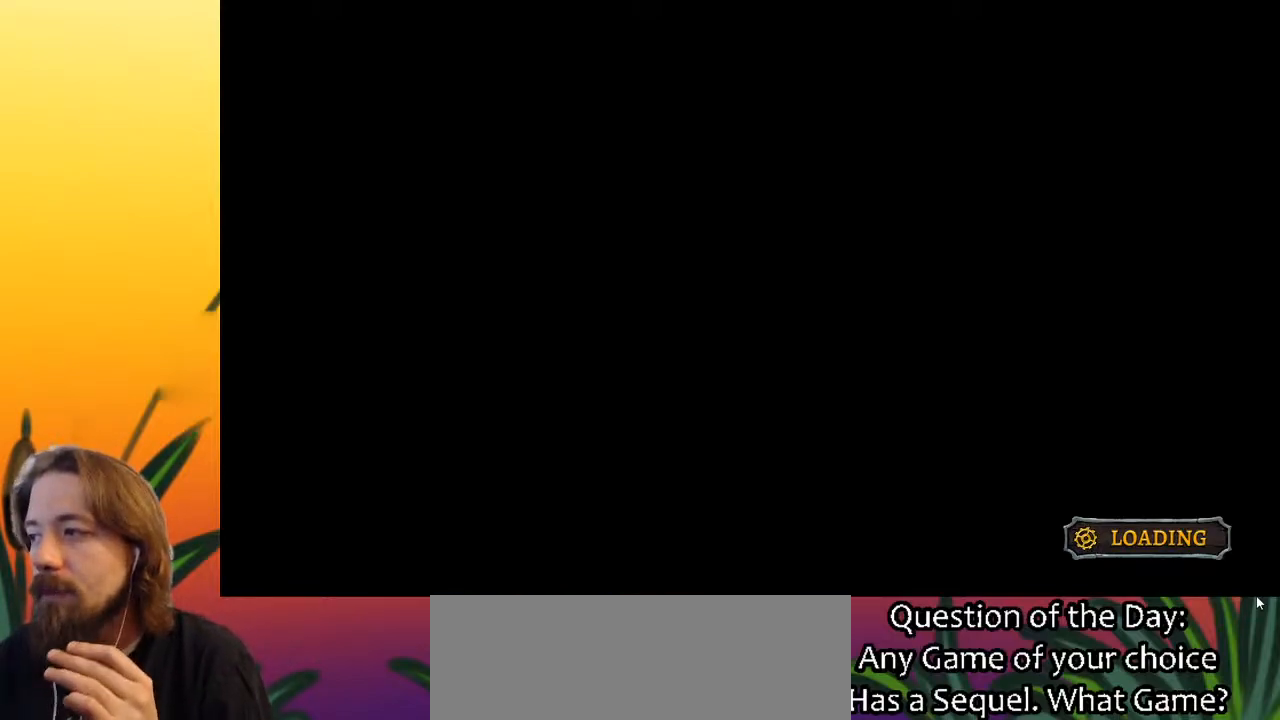
{"keys": ["down"], "events": []}
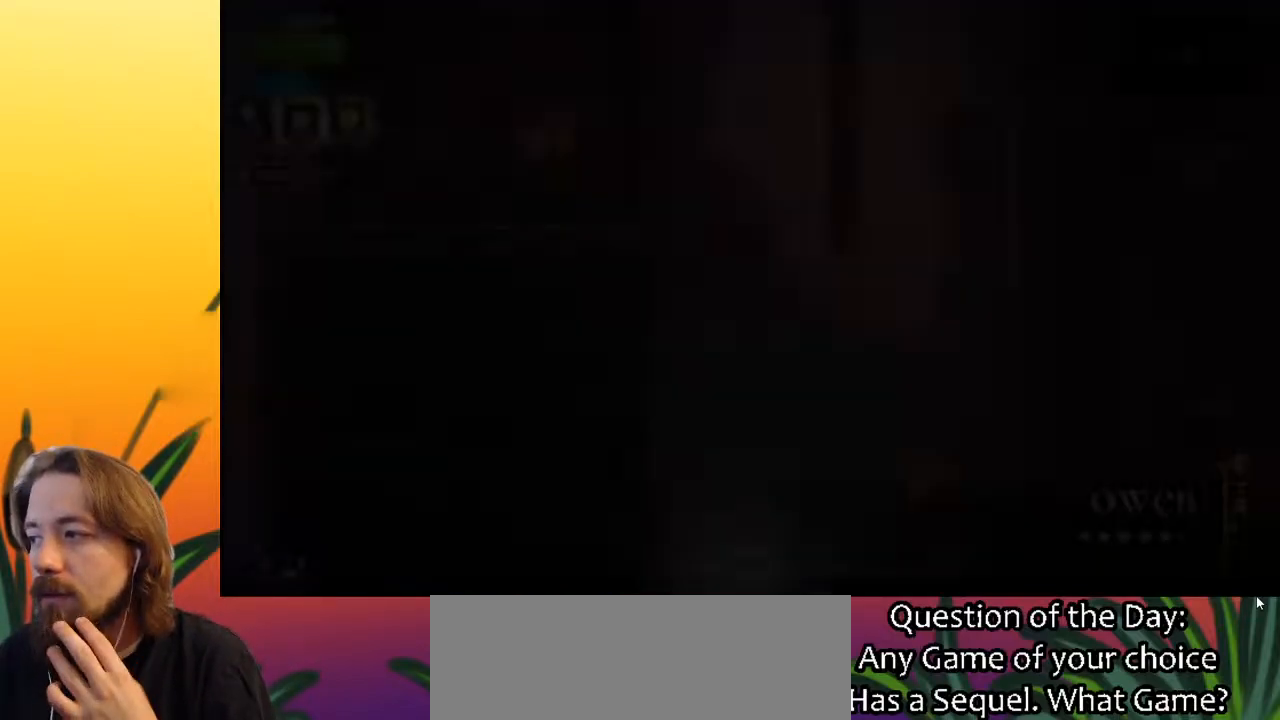
{"keys": ["down"], "events": []}
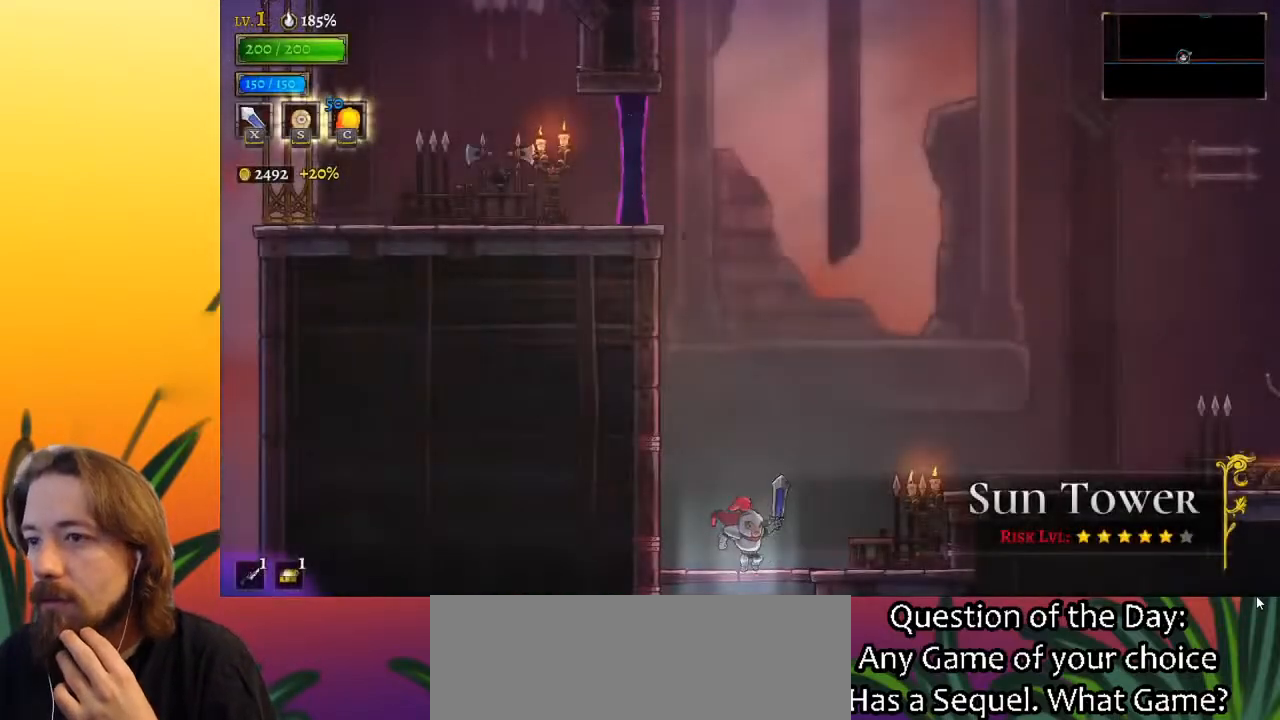
{"keys": [], "events": [[450, "down", "up"]]}
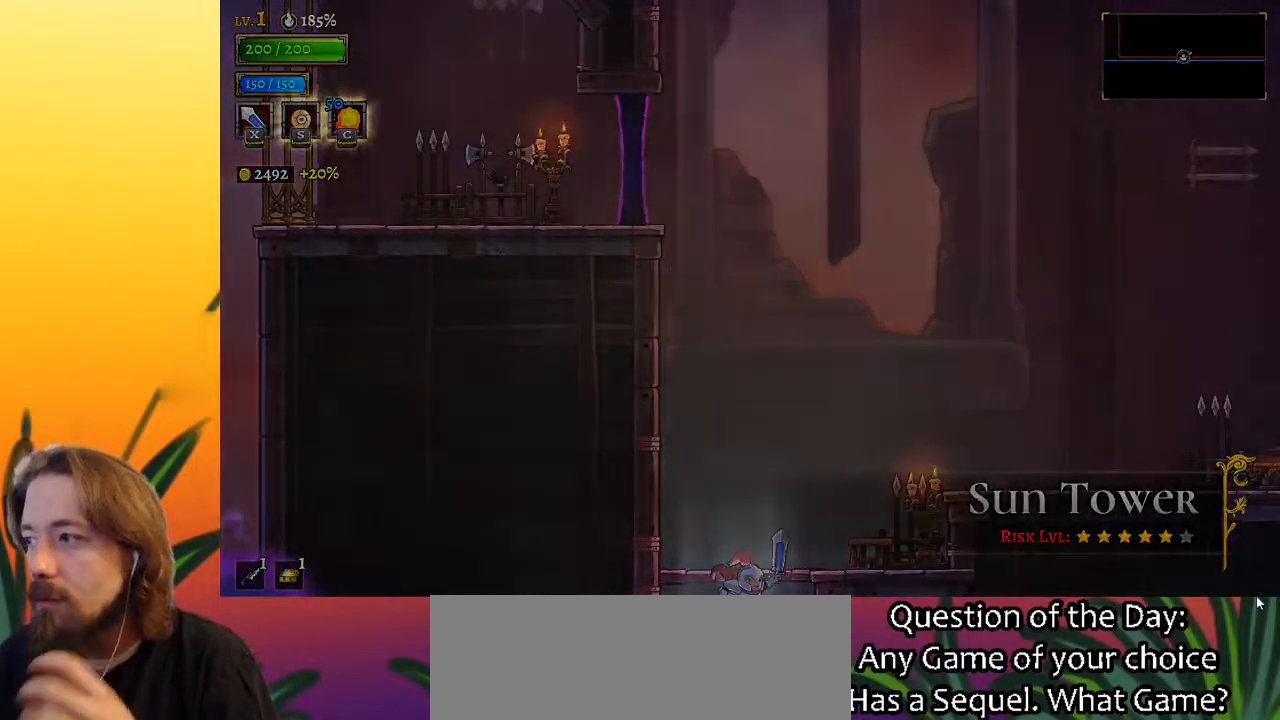
{"keys": [], "events": []}
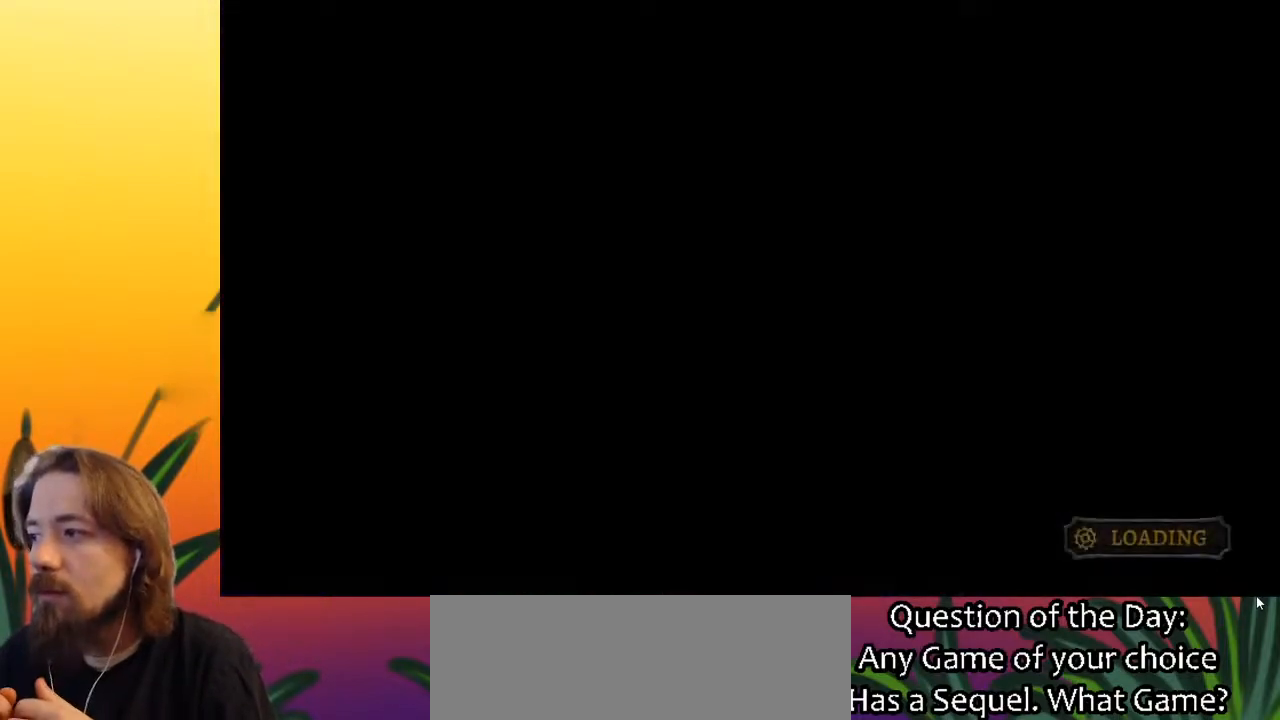
{"keys": [], "events": []}
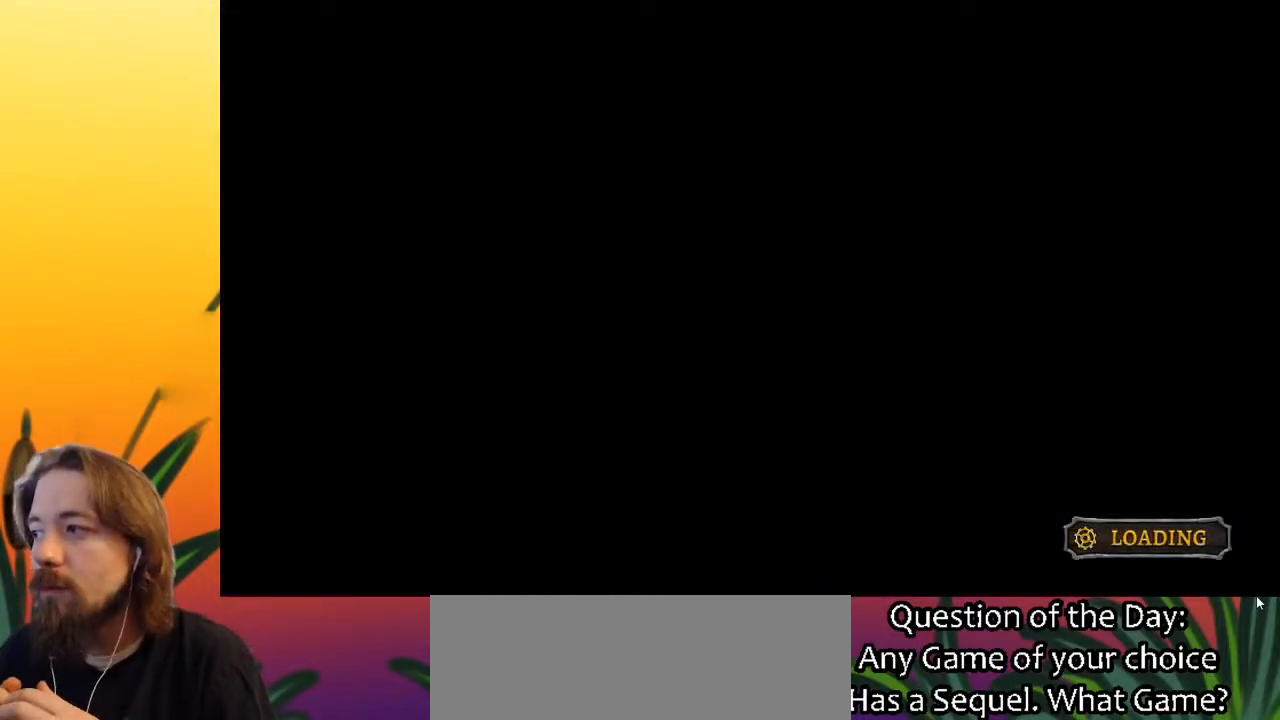
{"keys": [], "events": []}